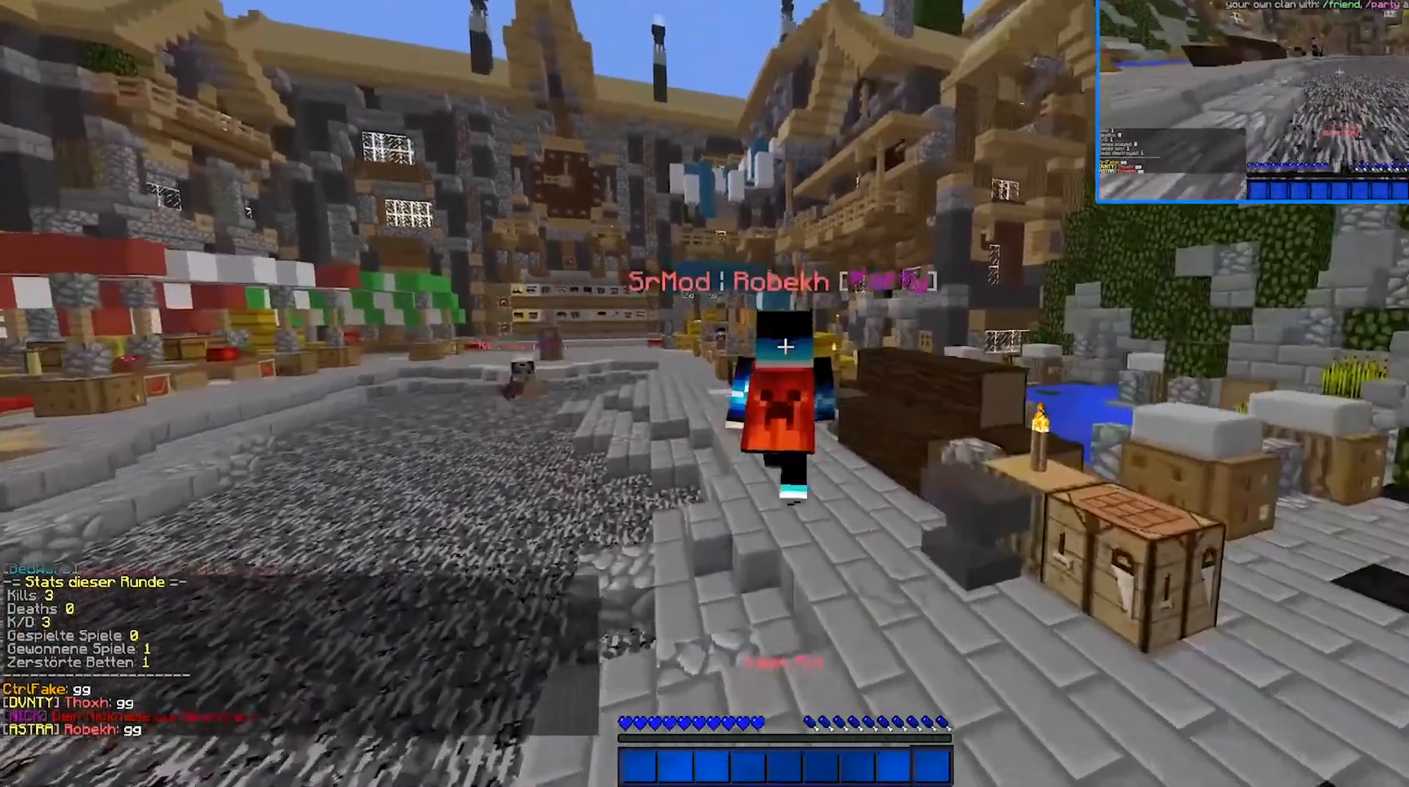
Gameplay with keyboard and mouse; each line is a JSON object with the keys and mouse buttons held at the frame after it. "events" lists presses ("down") and releases ("up") of "a", "d", "s", "w", "mouse_left" and "mouse_right" between this image and that frame as [ms after this image, input, new state], when the widget could be followed in between. "mouse_left", "mouse_right" = the "left", "right" buttons of the "mouse" list. No other keys are recorded. Fast repeated clicks can show as one long hold. Mouse movement is not recorded.
{"keys": ["w"], "mouse": [], "events": []}
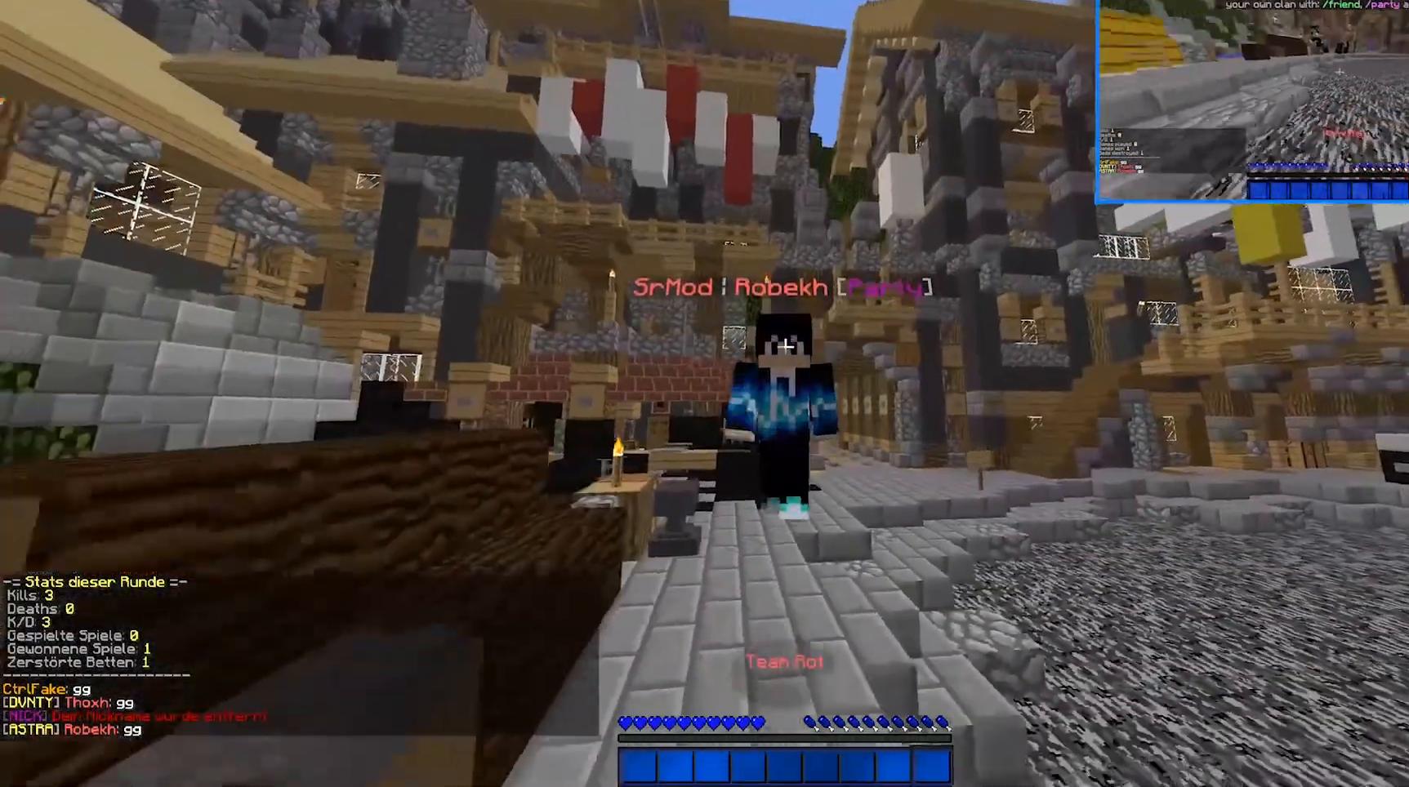
{"keys": ["w"], "mouse": [], "events": []}
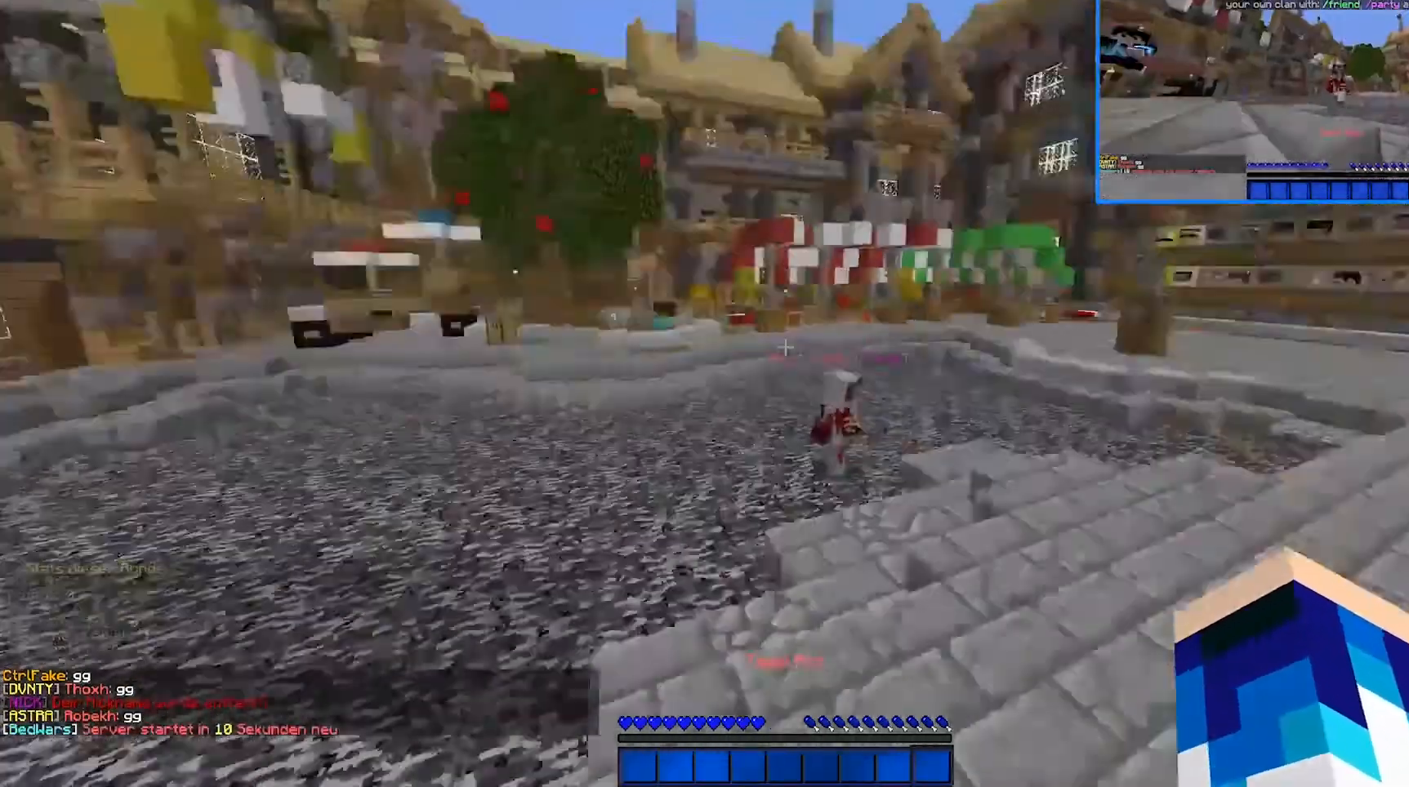
{"keys": ["d", "w"], "mouse": [], "events": [[17, "d", "down"]]}
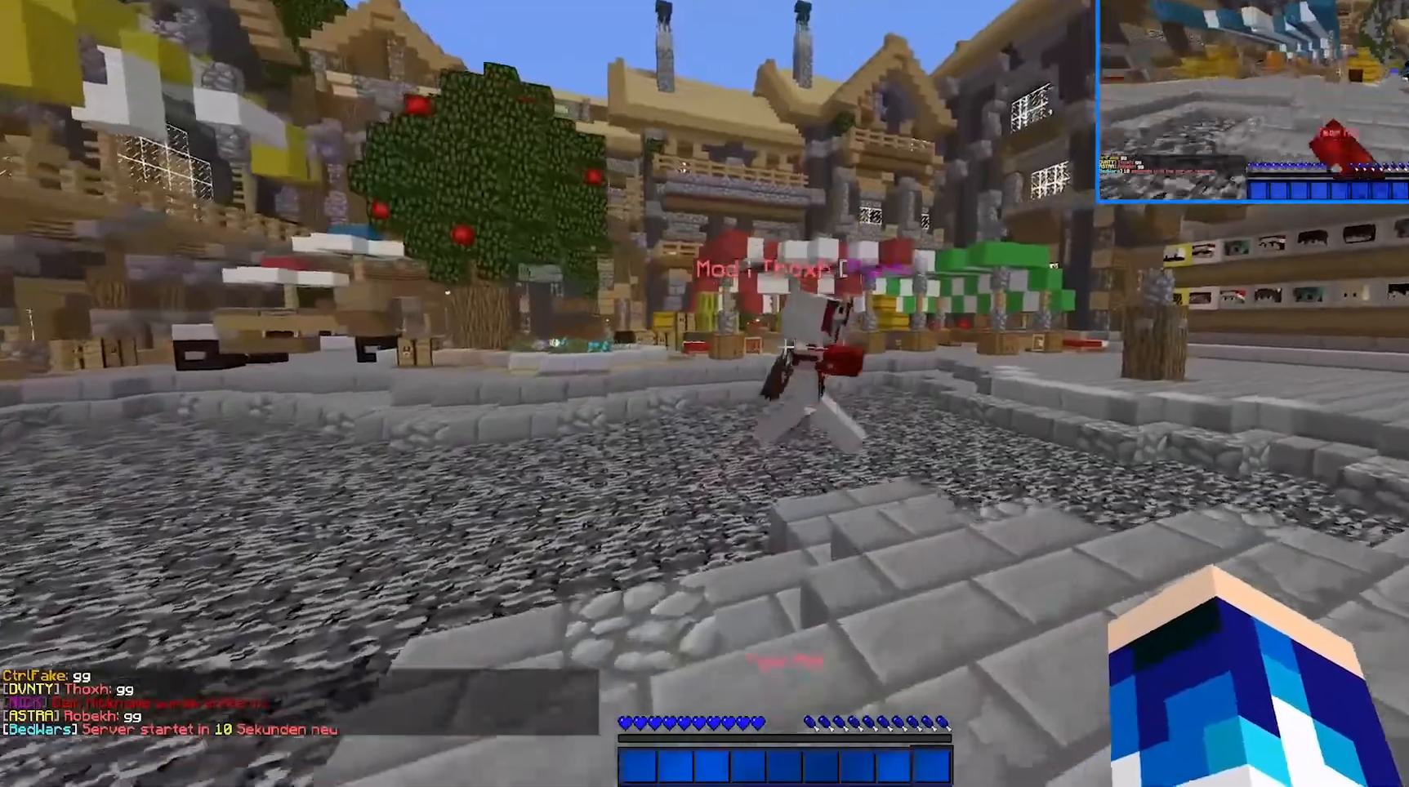
{"keys": ["d", "w"], "mouse": [], "events": []}
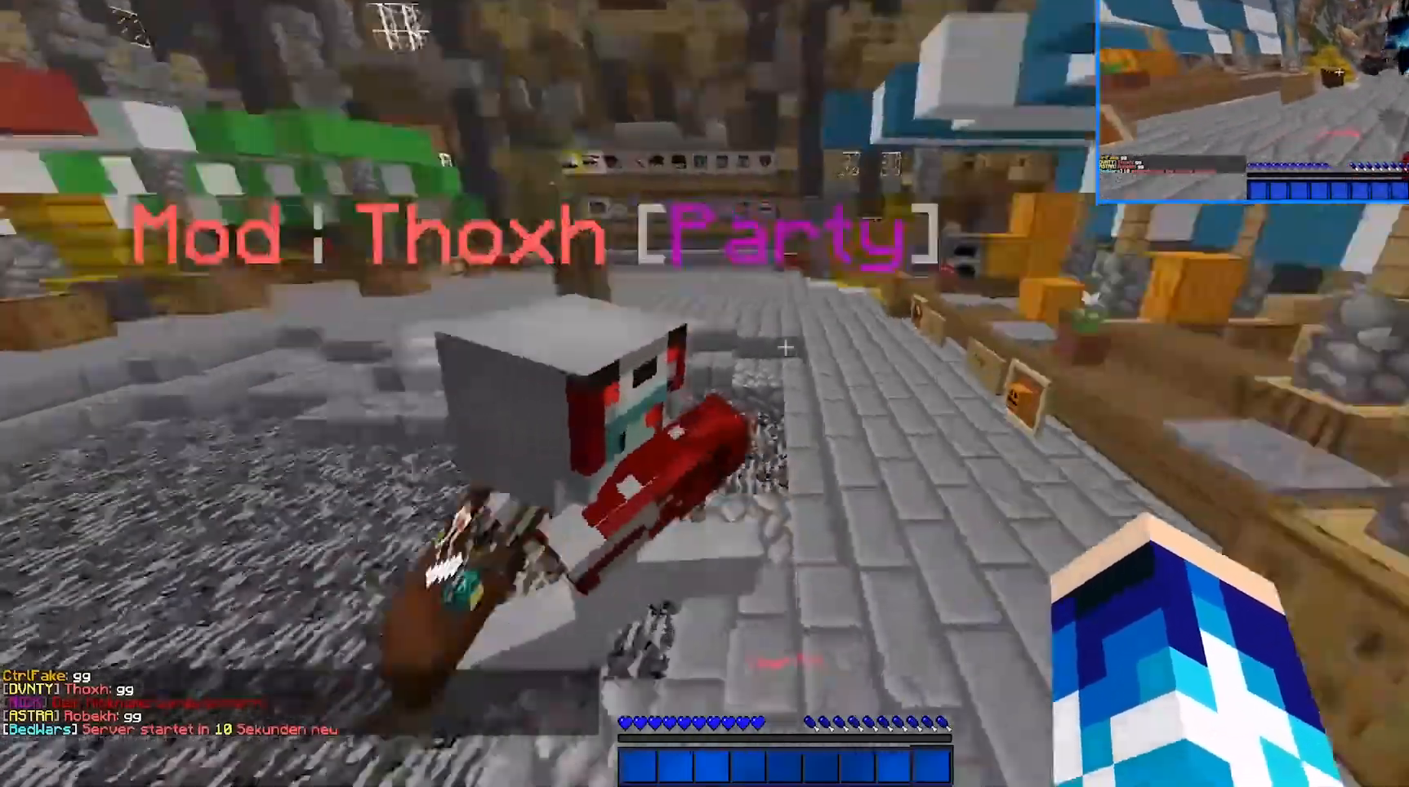
{"keys": ["w"], "mouse": [], "events": [[67, "d", "up"], [217, "a", "down"], [417, "a", "up"]]}
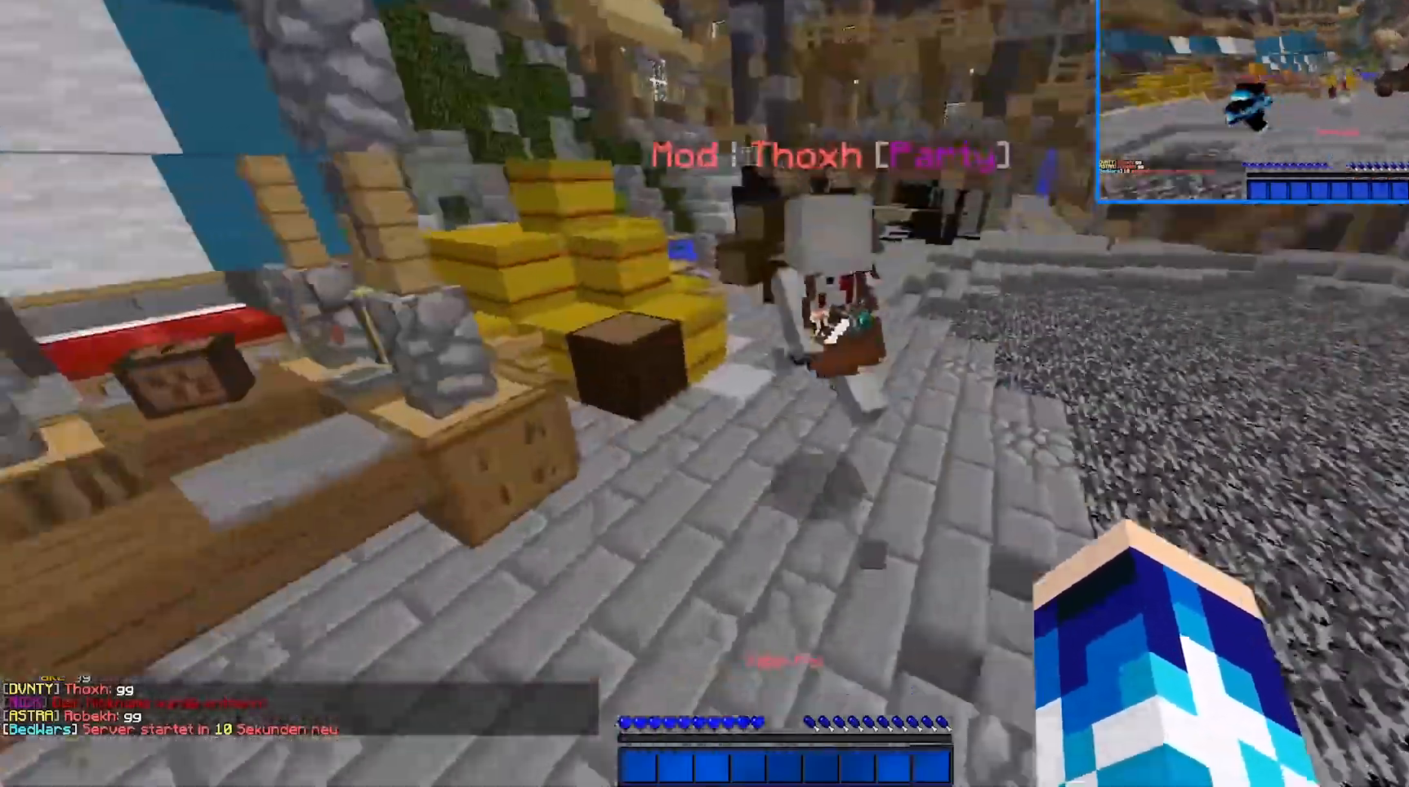
{"keys": ["d", "w"], "mouse": [], "events": [[17, "d", "down"]]}
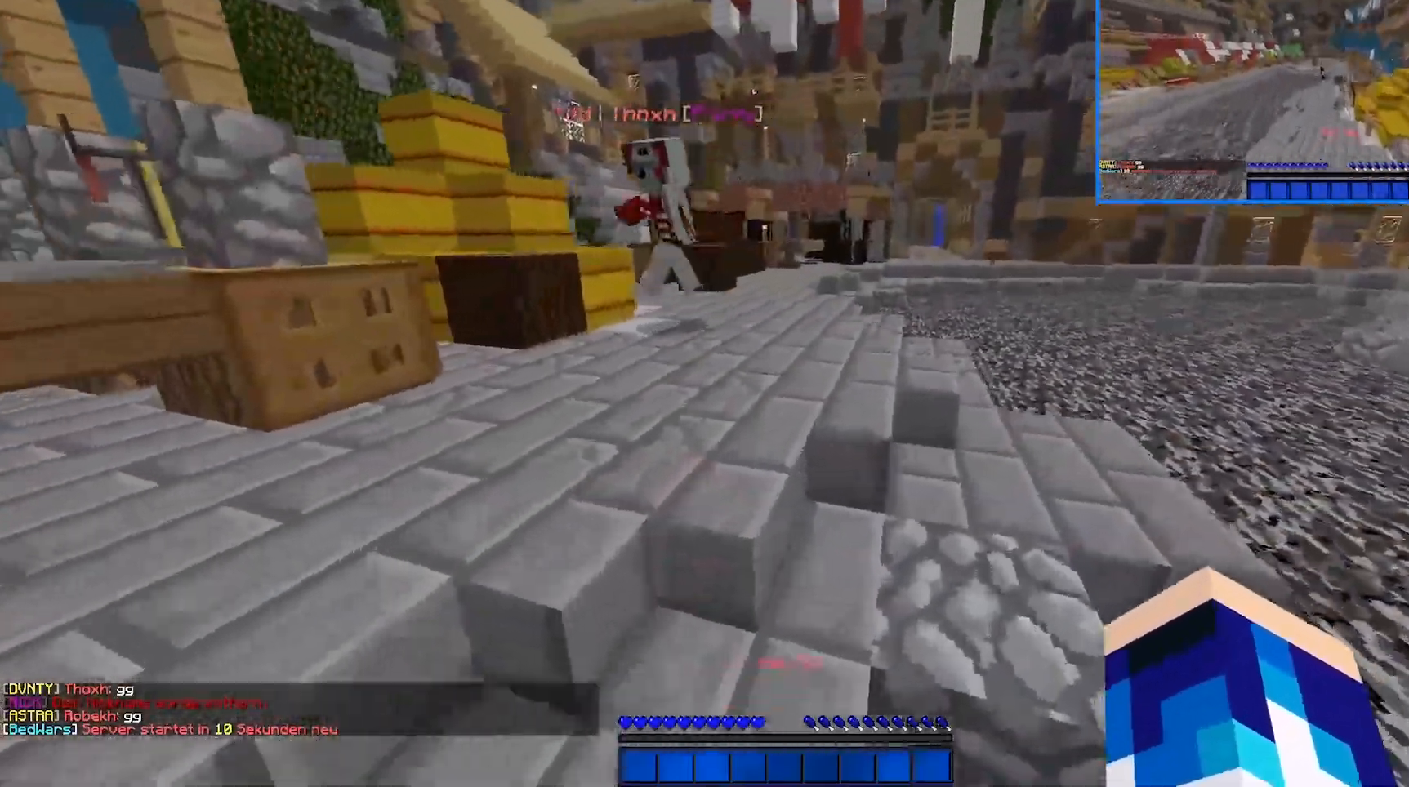
{"keys": ["d", "w"], "mouse": [], "events": [[67, "d", "up"], [467, "d", "down"]]}
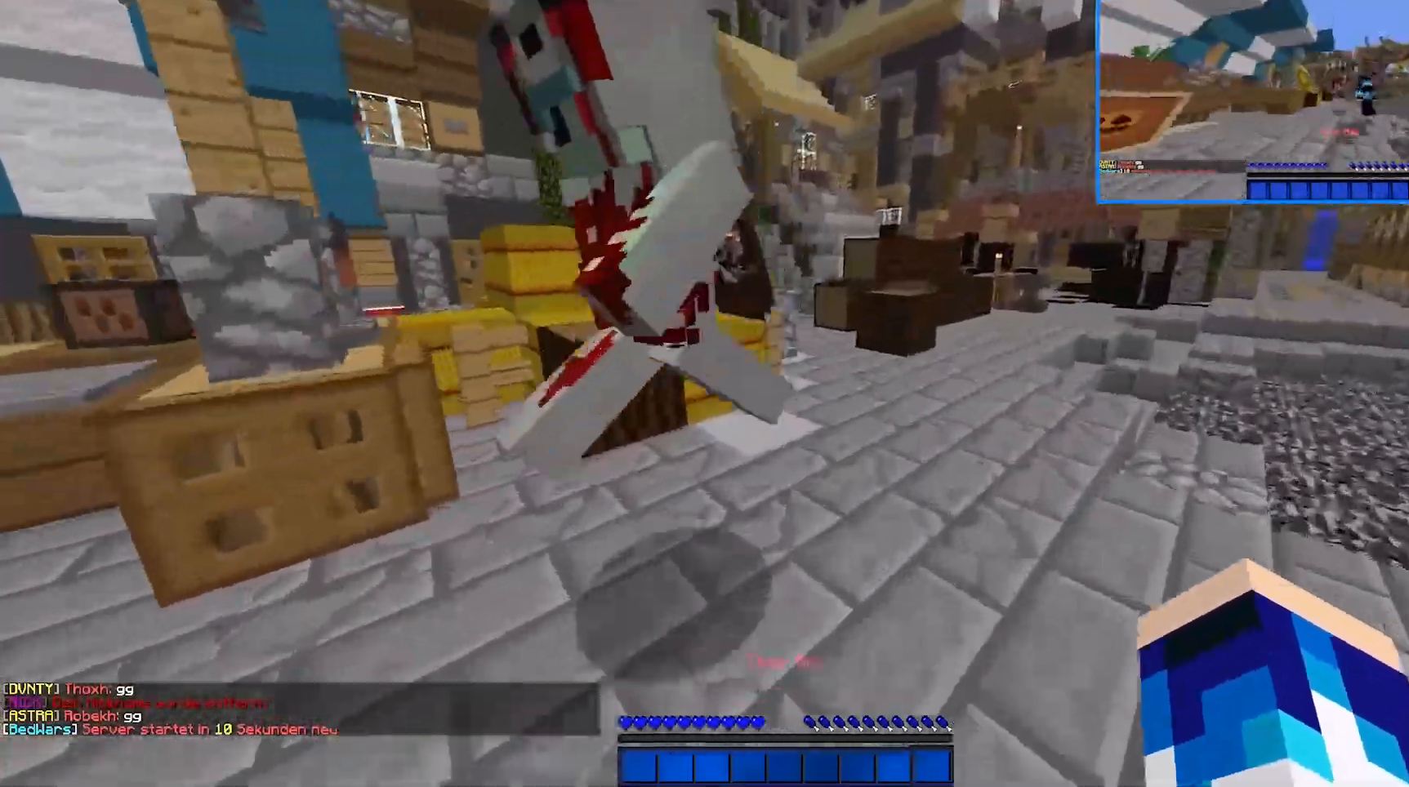
{"keys": ["w"], "mouse": [], "events": [[67, "d", "up"]]}
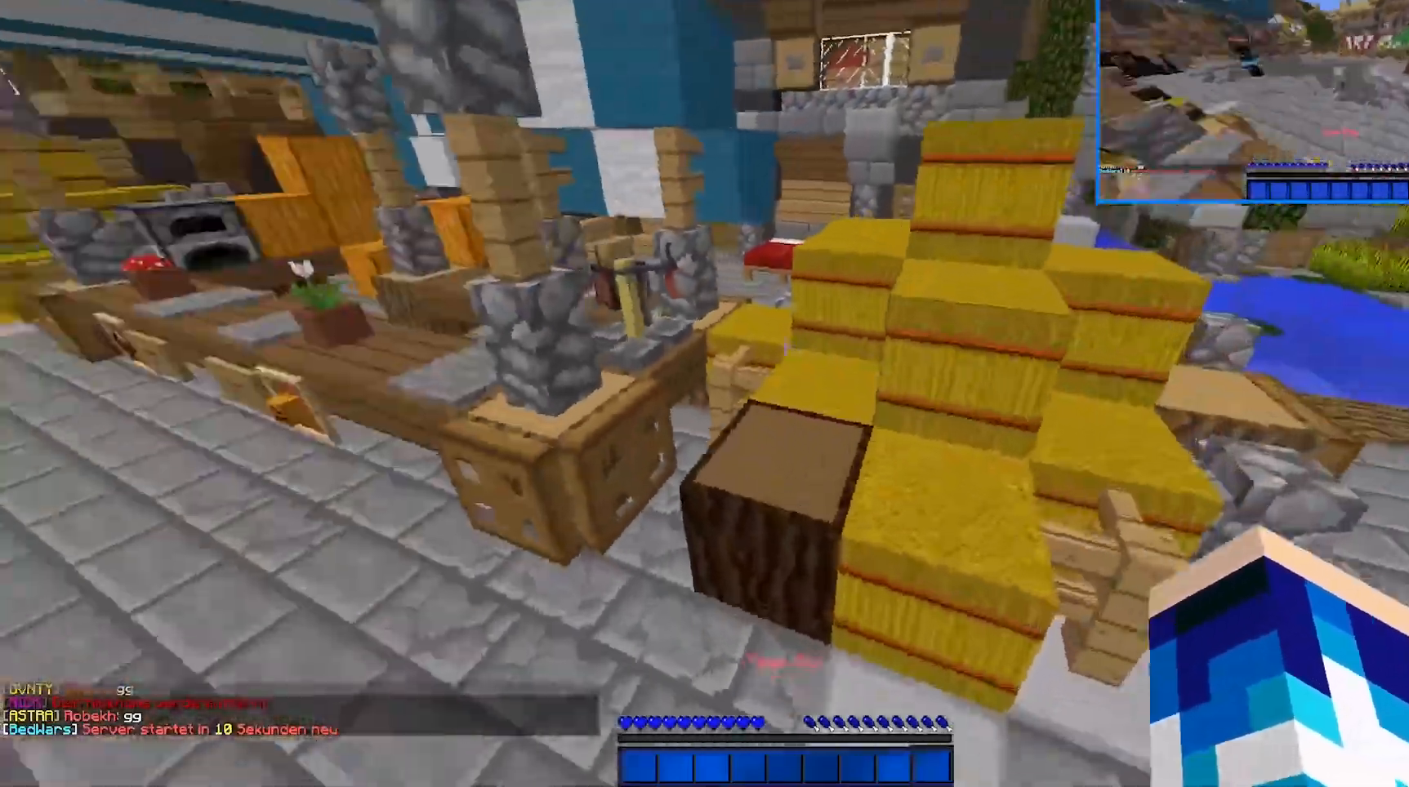
{"keys": ["w"], "mouse": [], "events": [[67, "w", "up"], [217, "a", "down"], [317, "w", "down"], [417, "a", "up"]]}
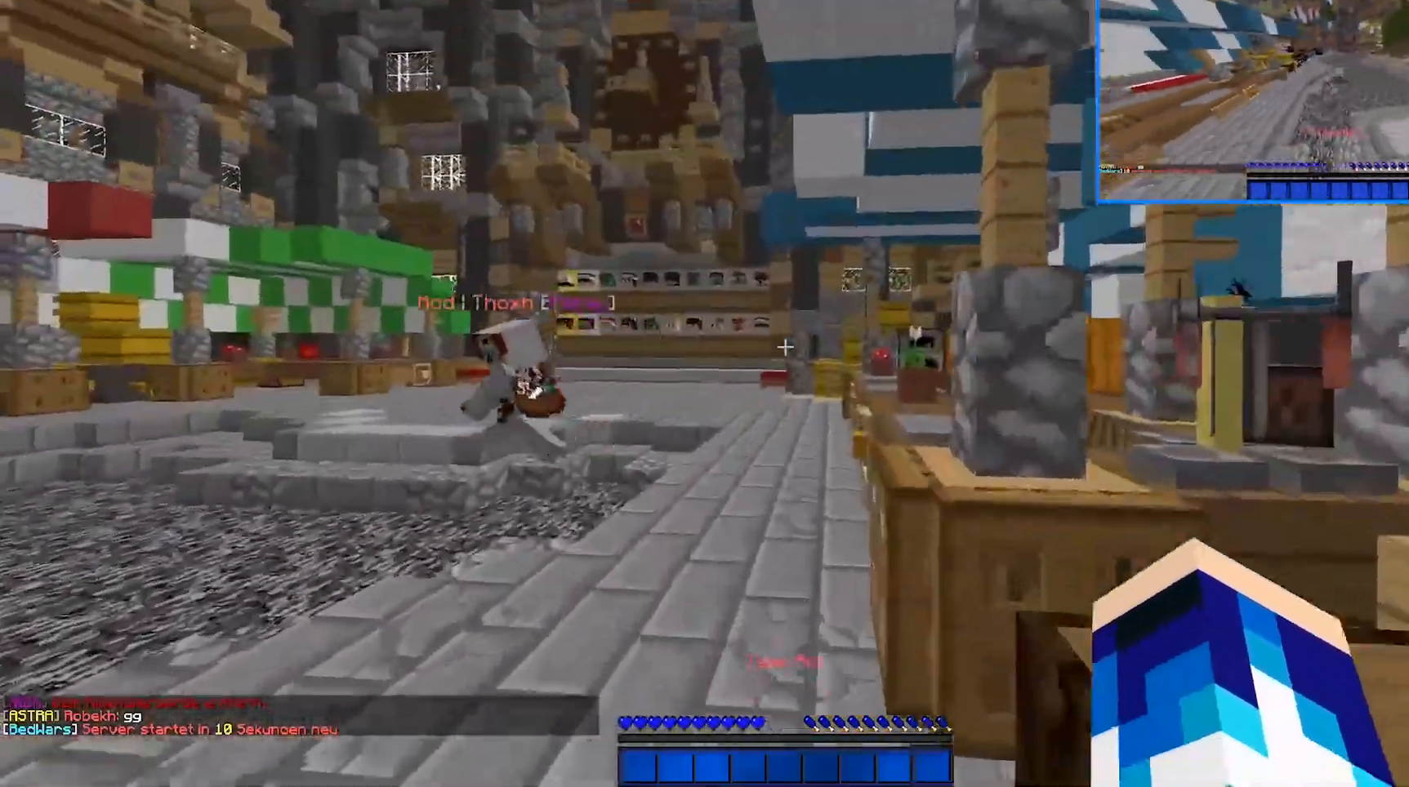
{"keys": ["a", "w"], "mouse": [], "events": [[67, "w", "up"], [317, "a", "down"], [317, "w", "down"]]}
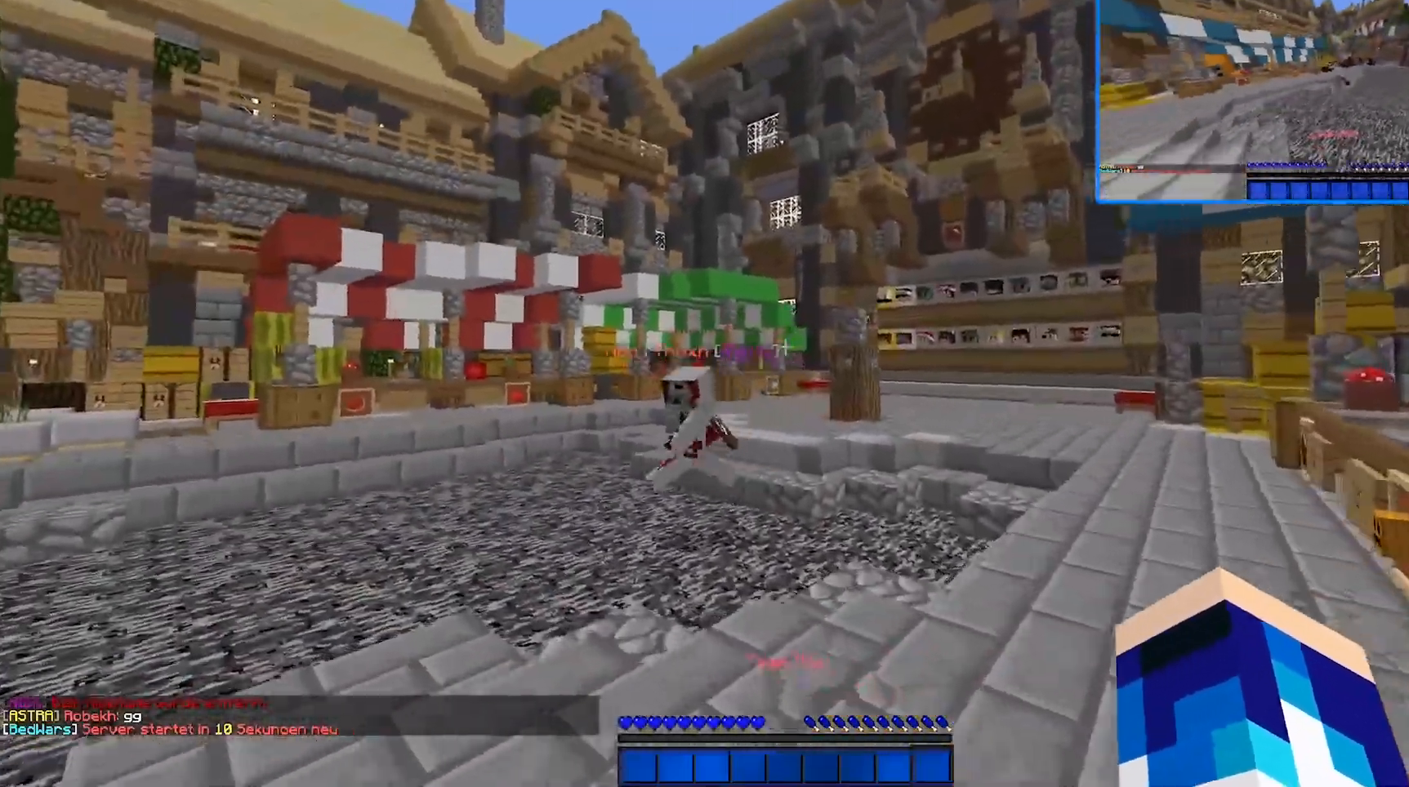
{"keys": [], "mouse": [], "events": [[417, "a", "up"], [417, "w", "up"]]}
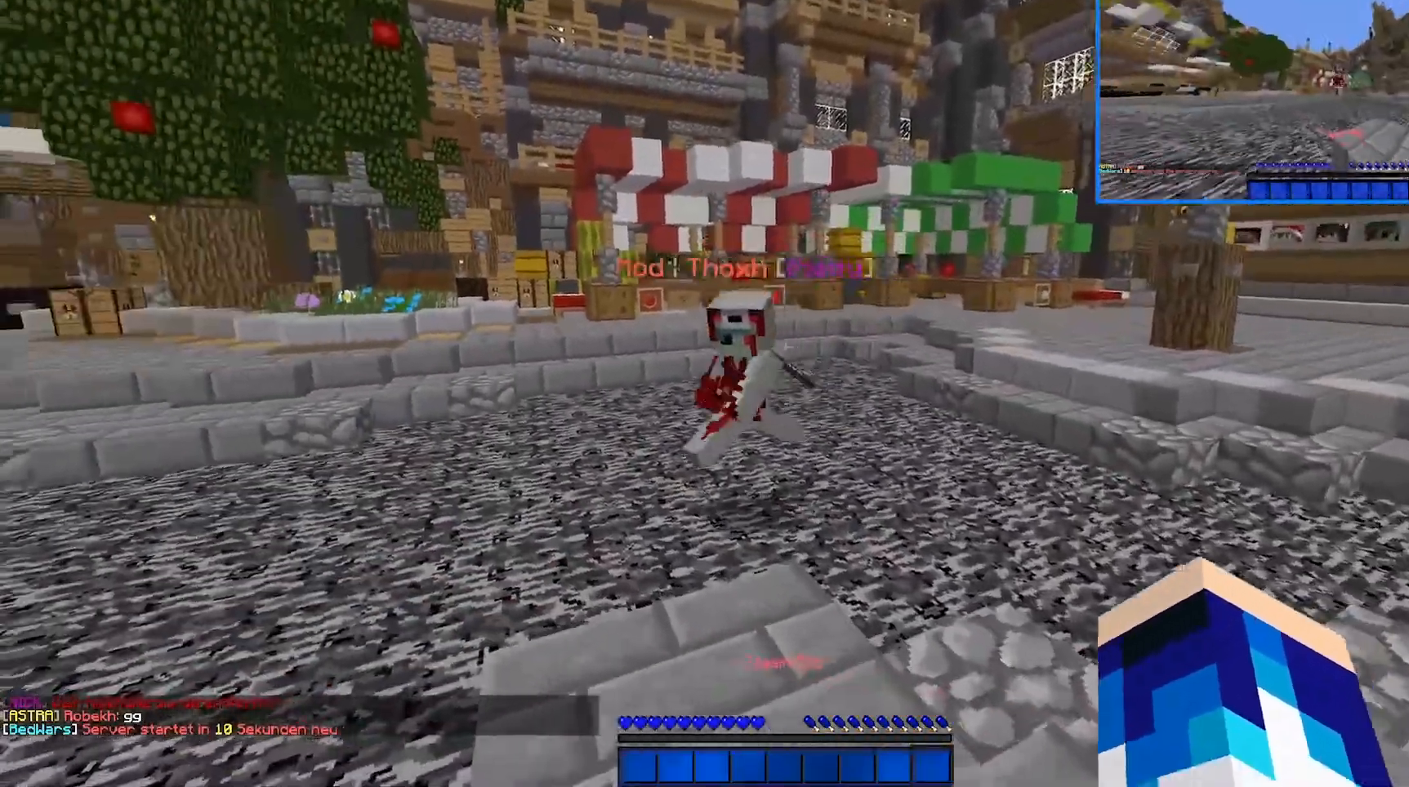
{"keys": [], "mouse": [], "events": []}
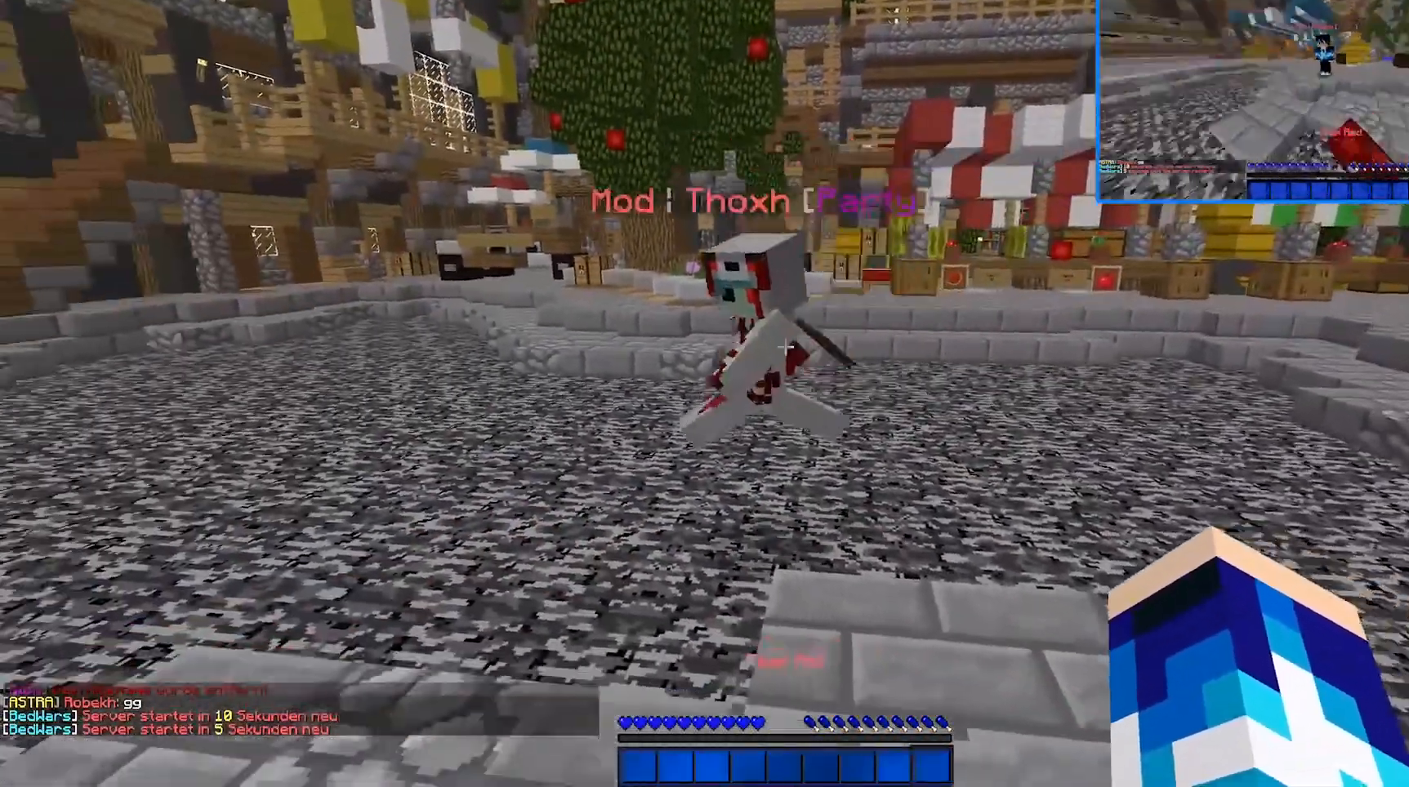
{"keys": [], "mouse": [], "events": [[17, "a", "down"], [217, "a", "up"]]}
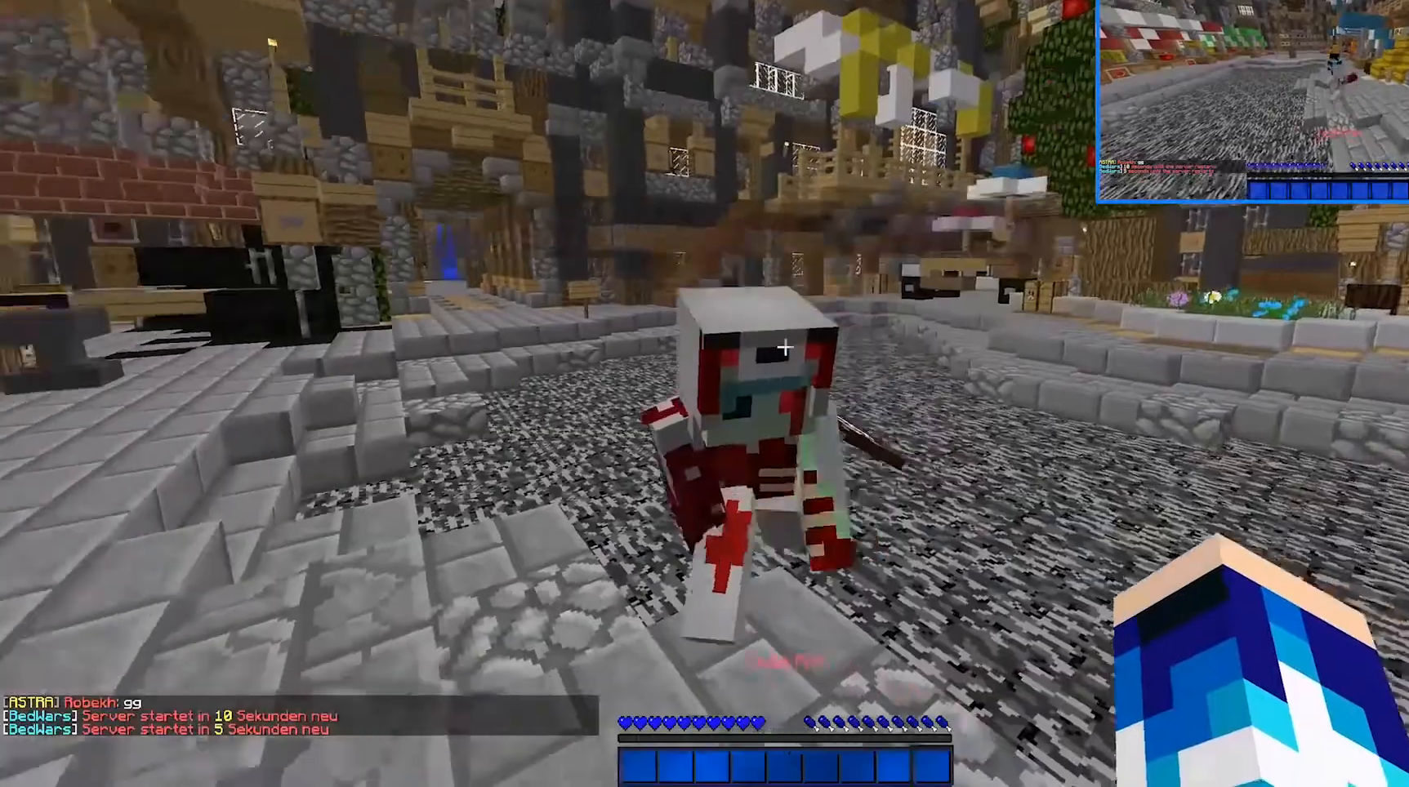
{"keys": [], "mouse": [], "events": [[67, "a", "down"], [167, "a", "up"]]}
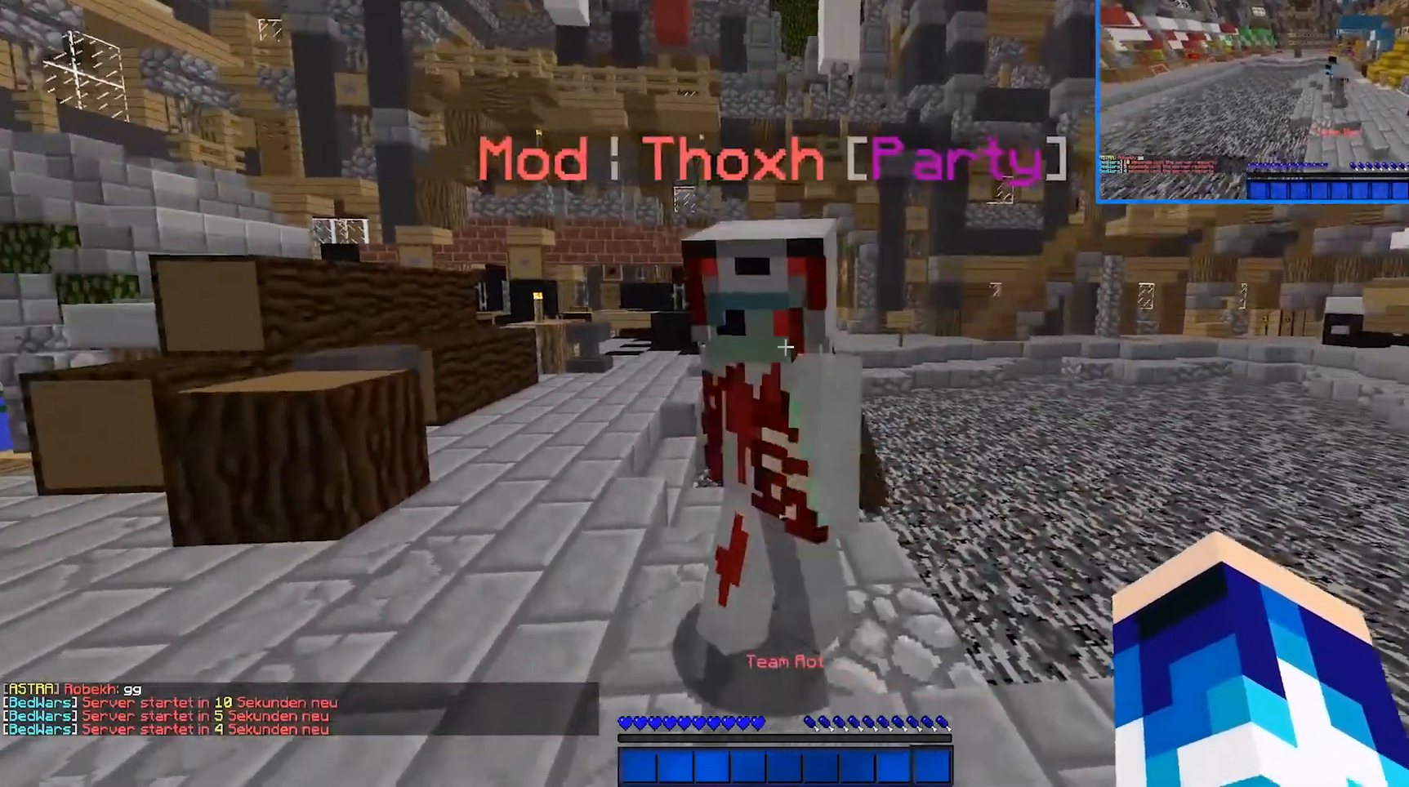
{"keys": [], "mouse": [], "events": []}
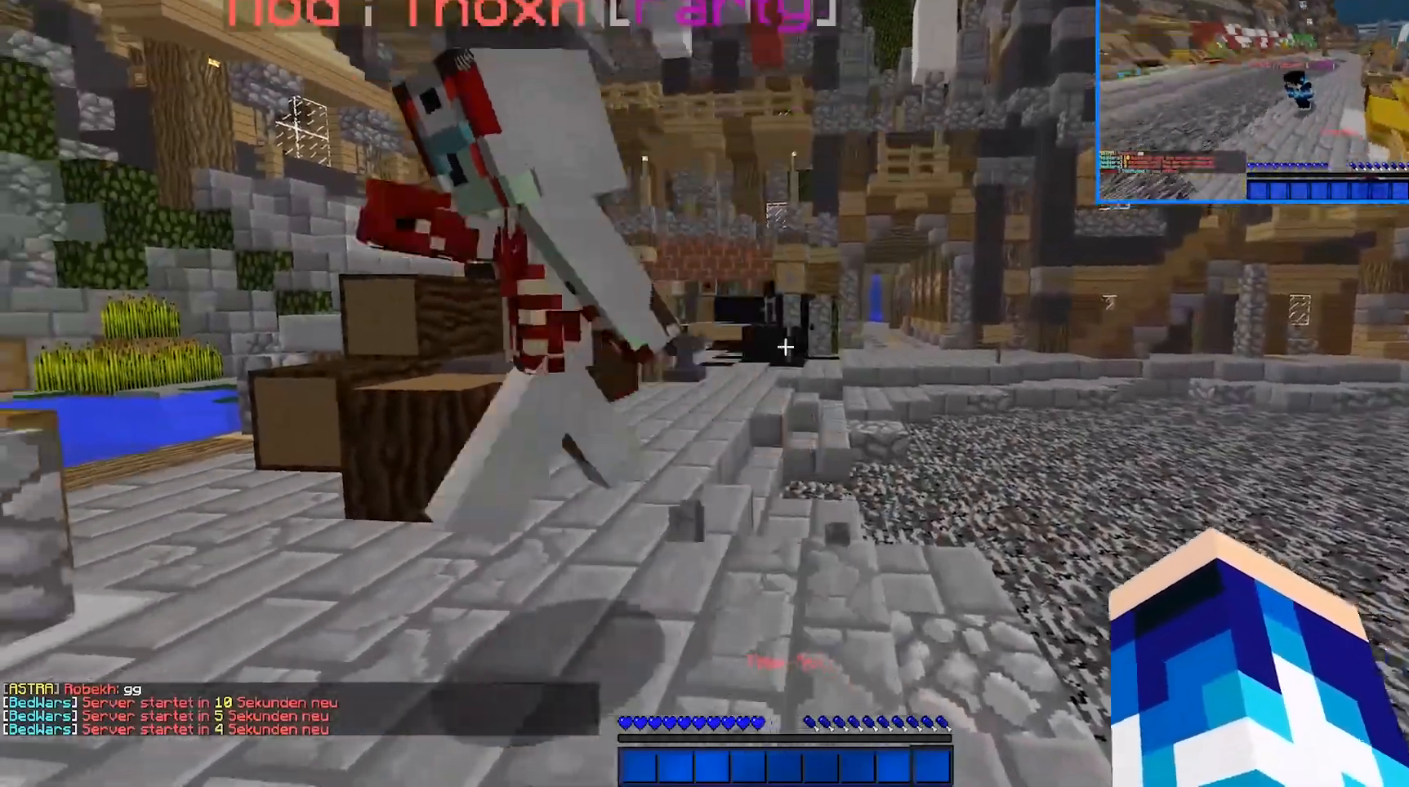
{"keys": [], "mouse": [], "events": []}
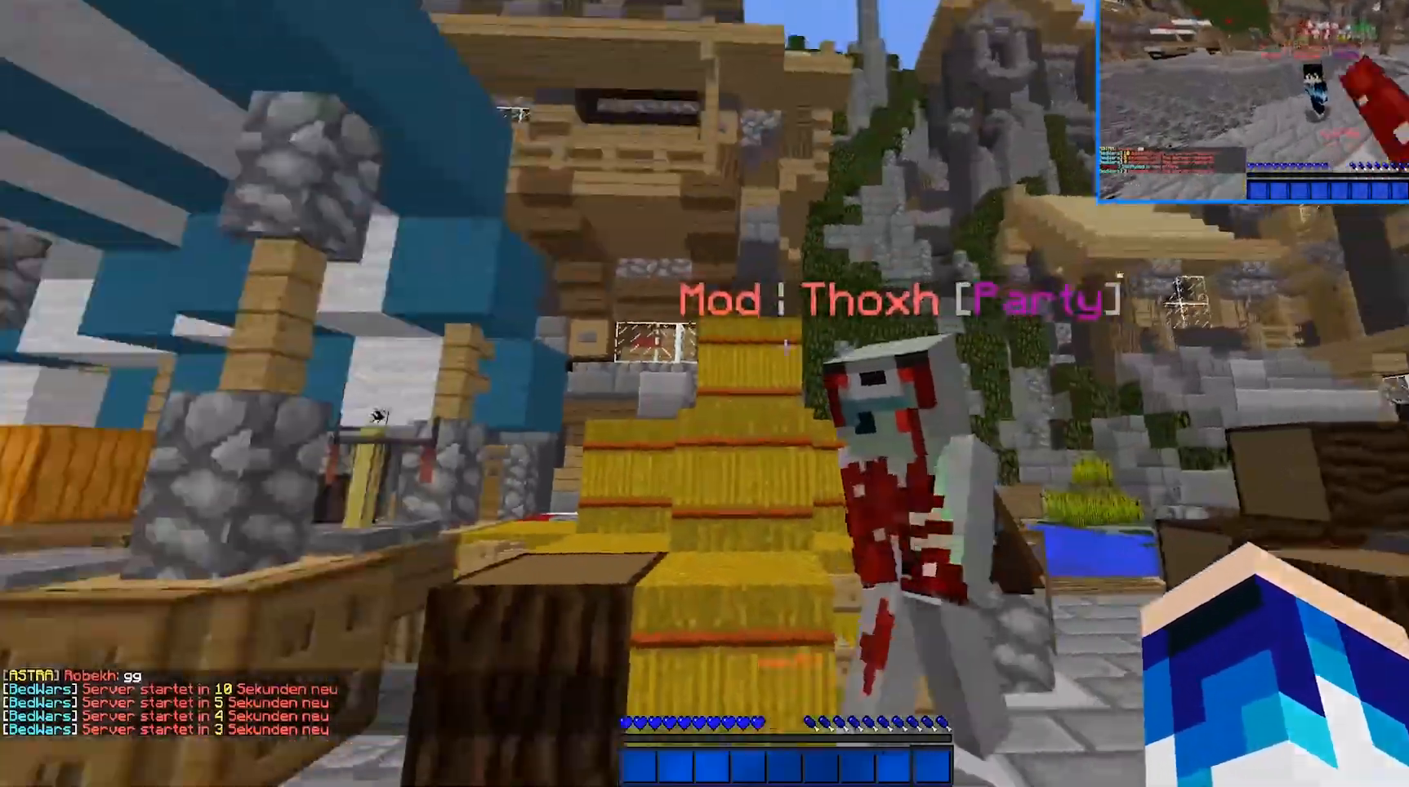
{"keys": [], "mouse": [], "events": []}
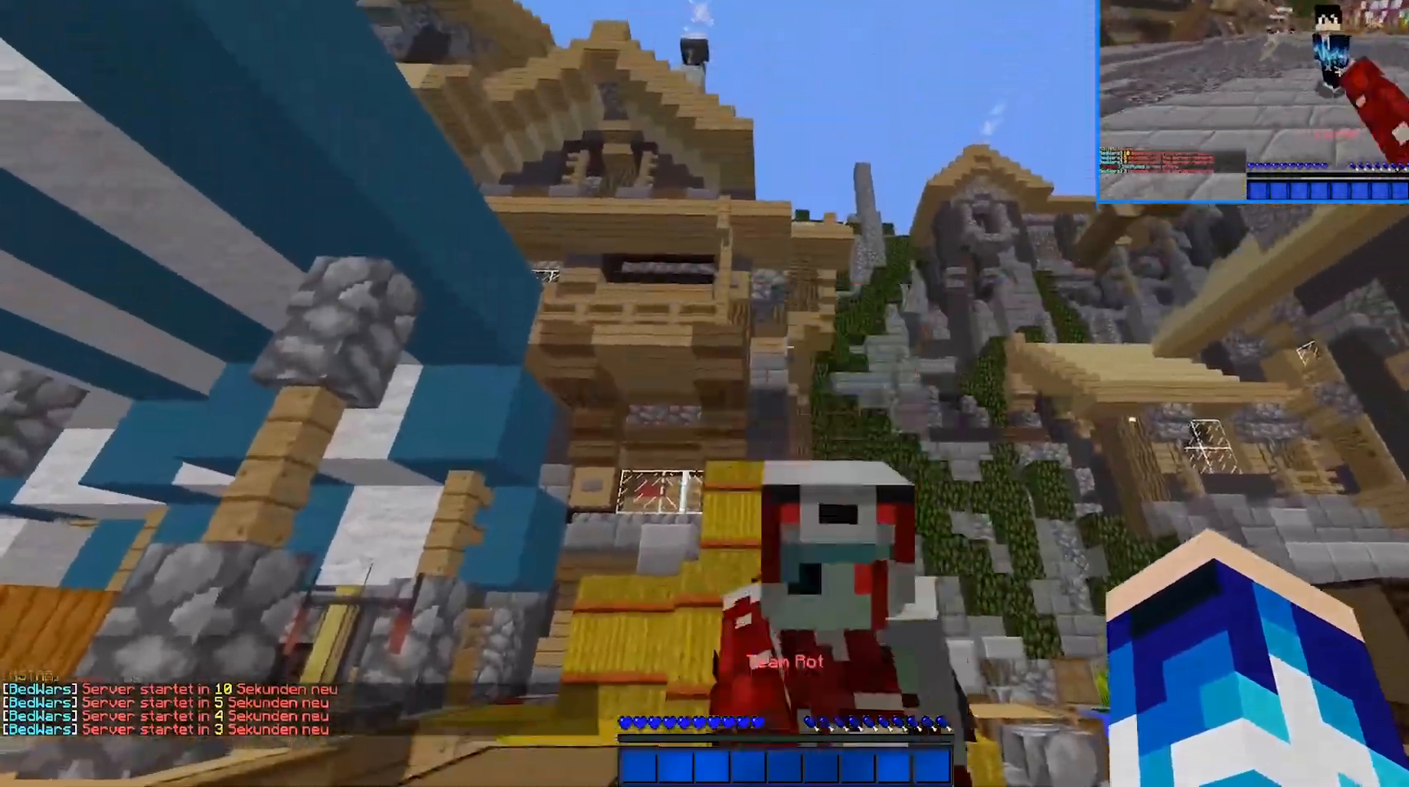
{"keys": [], "mouse": [], "events": []}